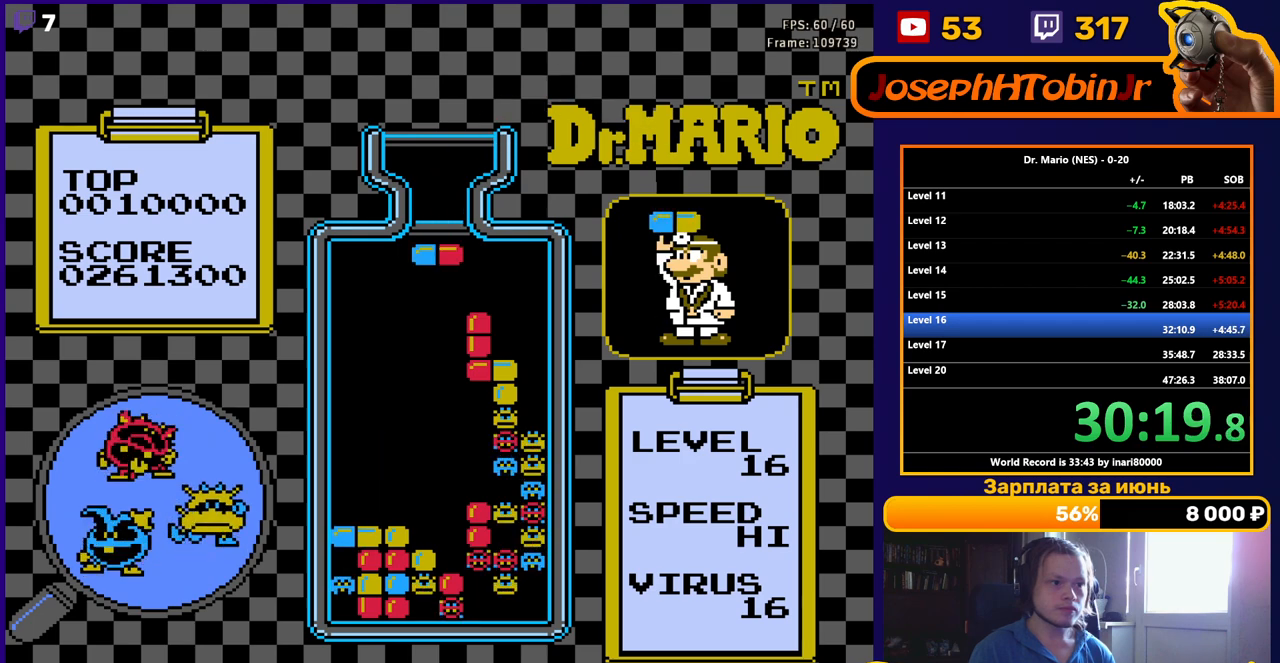
Gameplay with a controller (Nintendo layout); each line is a JSON object with the inputs held at the frame after it. "events" lists button and stick changes between this image and that frame as [ms after this image, input, new state], when the widget could be followed in between. Not read: L3 R3.
{"buttons": [], "events": []}
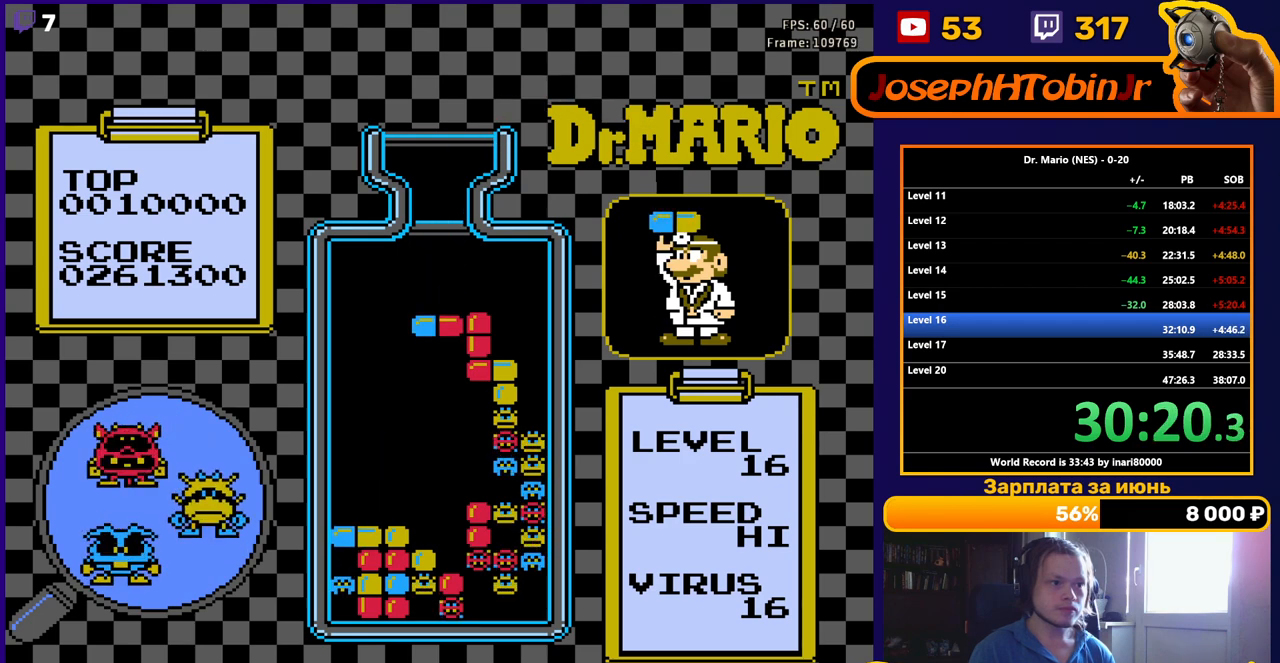
{"buttons": [], "events": [[200, "DPAD_LEFT", "down"], [283, "DPAD_LEFT", "up"], [350, "DPAD_LEFT", "down"], [433, "DPAD_LEFT", "up"]]}
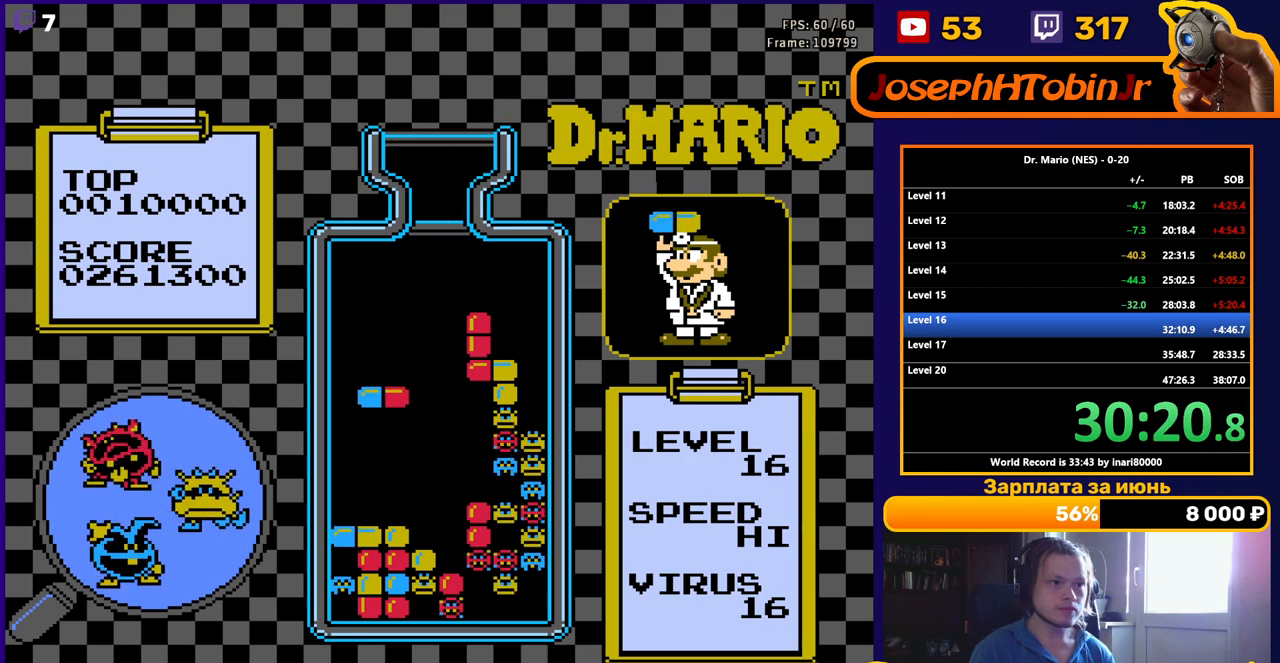
{"buttons": [], "events": [[17, "B", "down"], [83, "DPAD_DOWN", "down"], [150, "B", "up"], [483, "DPAD_DOWN", "up"]]}
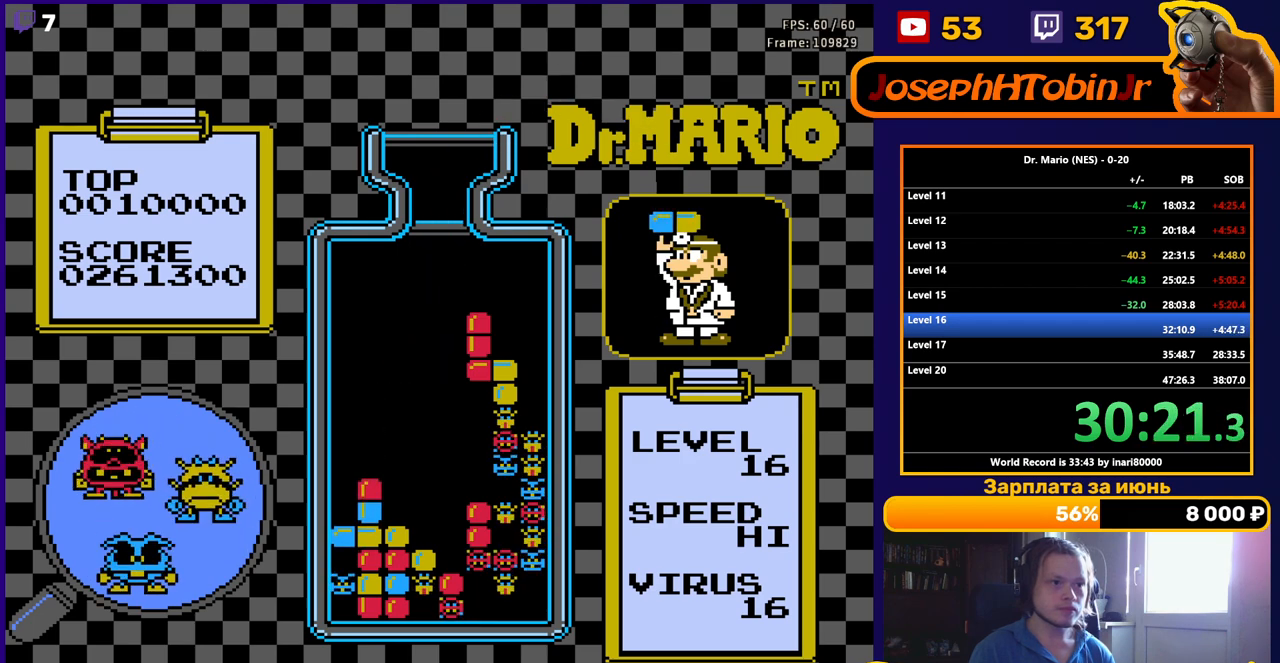
{"buttons": ["DPAD_LEFT"], "events": [[483, "DPAD_LEFT", "down"]]}
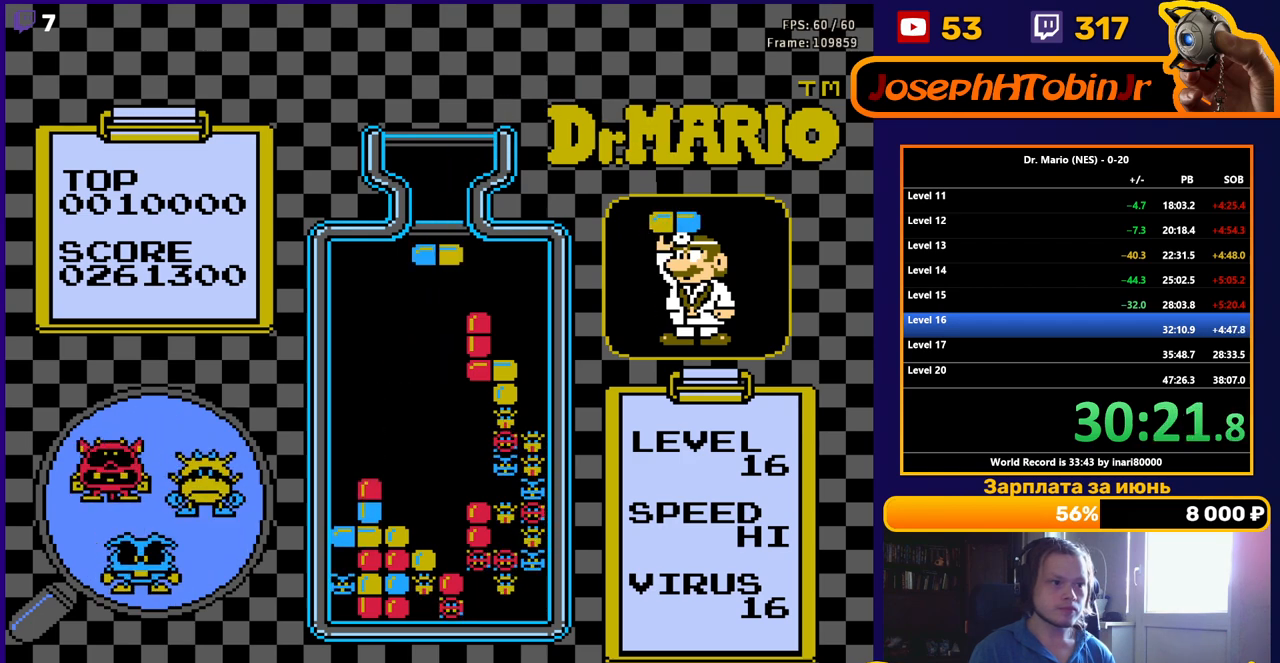
{"buttons": ["DPAD_DOWN"], "events": [[50, "DPAD_LEFT", "up"], [167, "DPAD_DOWN", "down"]]}
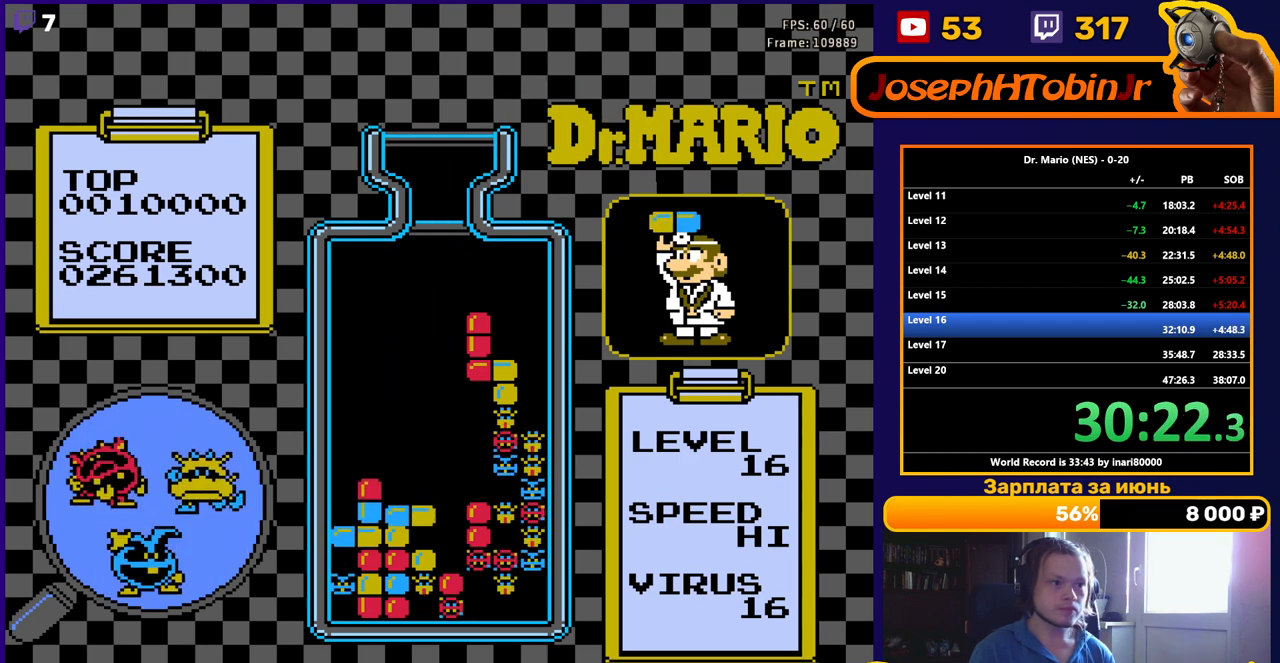
{"buttons": [], "events": [[250, "DPAD_DOWN", "up"]]}
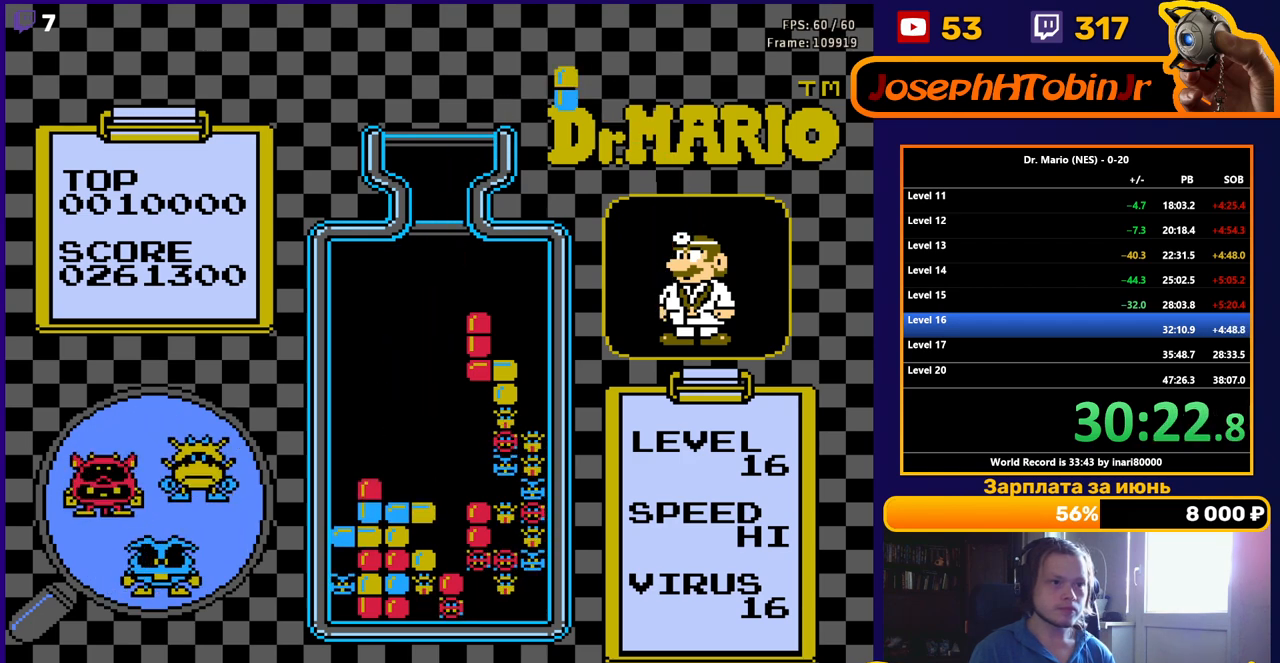
{"buttons": ["B", "DPAD_DOWN"], "events": [[250, "DPAD_LEFT", "down"], [333, "DPAD_LEFT", "up"], [350, "B", "down"], [417, "B", "up"], [450, "DPAD_DOWN", "down"], [483, "B", "down"]]}
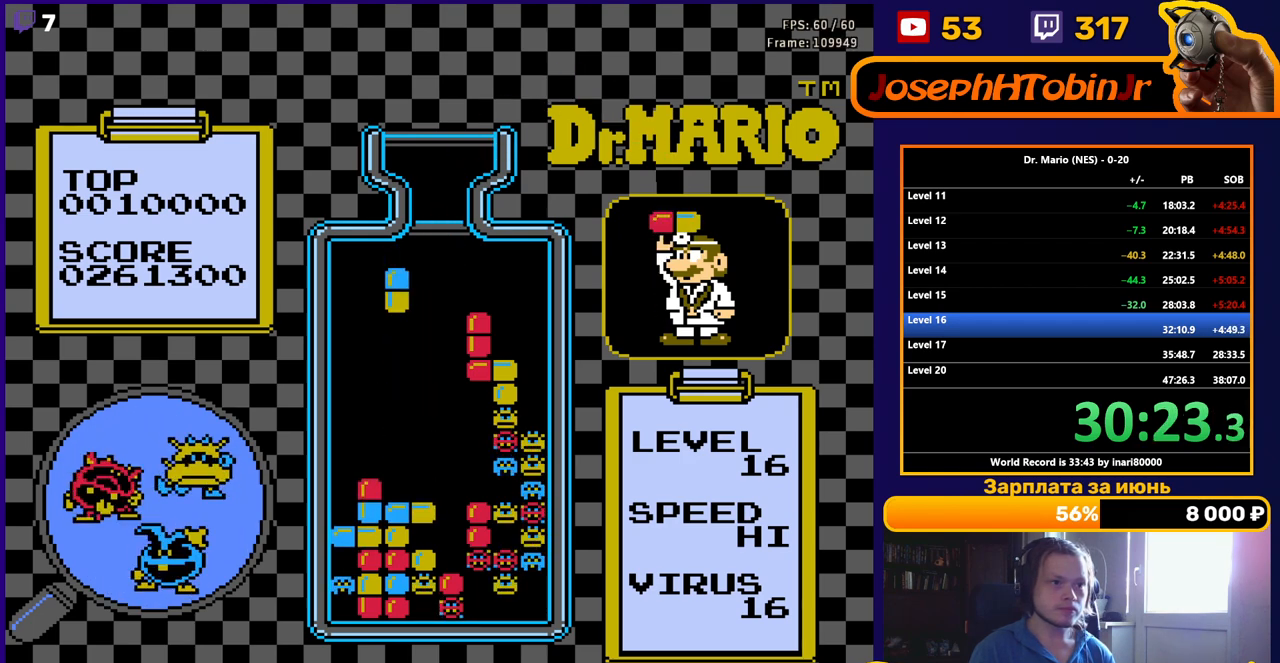
{"buttons": [], "events": [[100, "B", "up"], [500, "DPAD_DOWN", "up"]]}
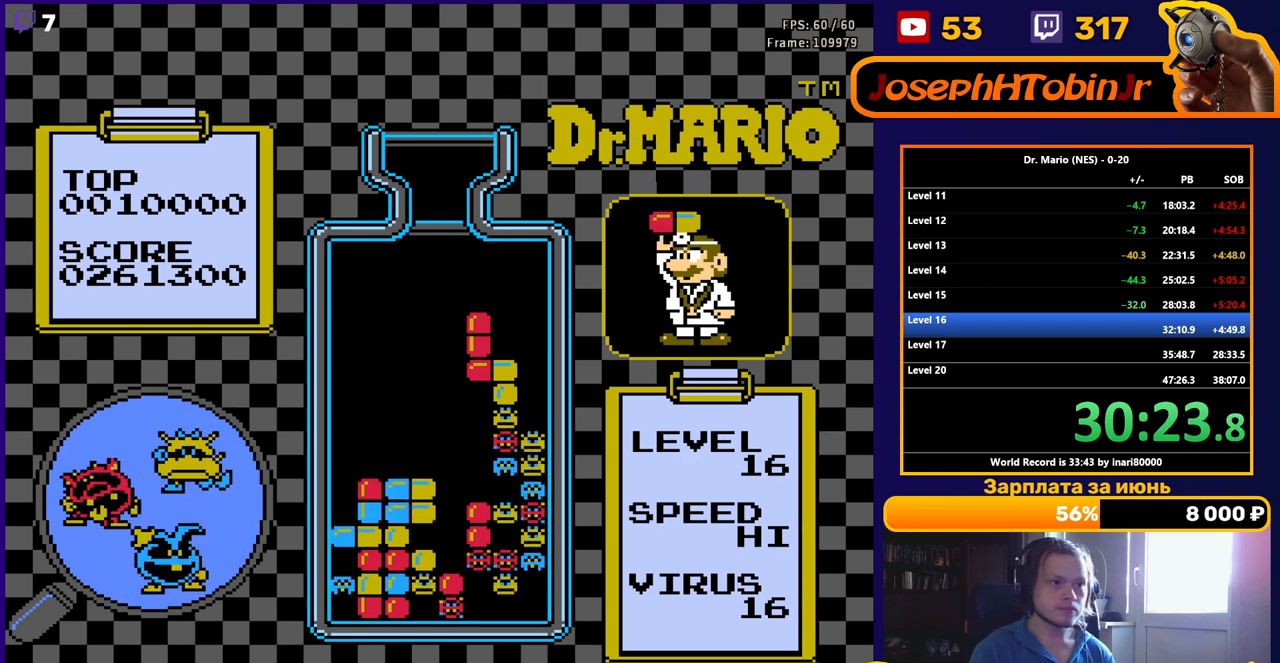
{"buttons": ["DPAD_RIGHT"], "events": [[467, "DPAD_RIGHT", "down"]]}
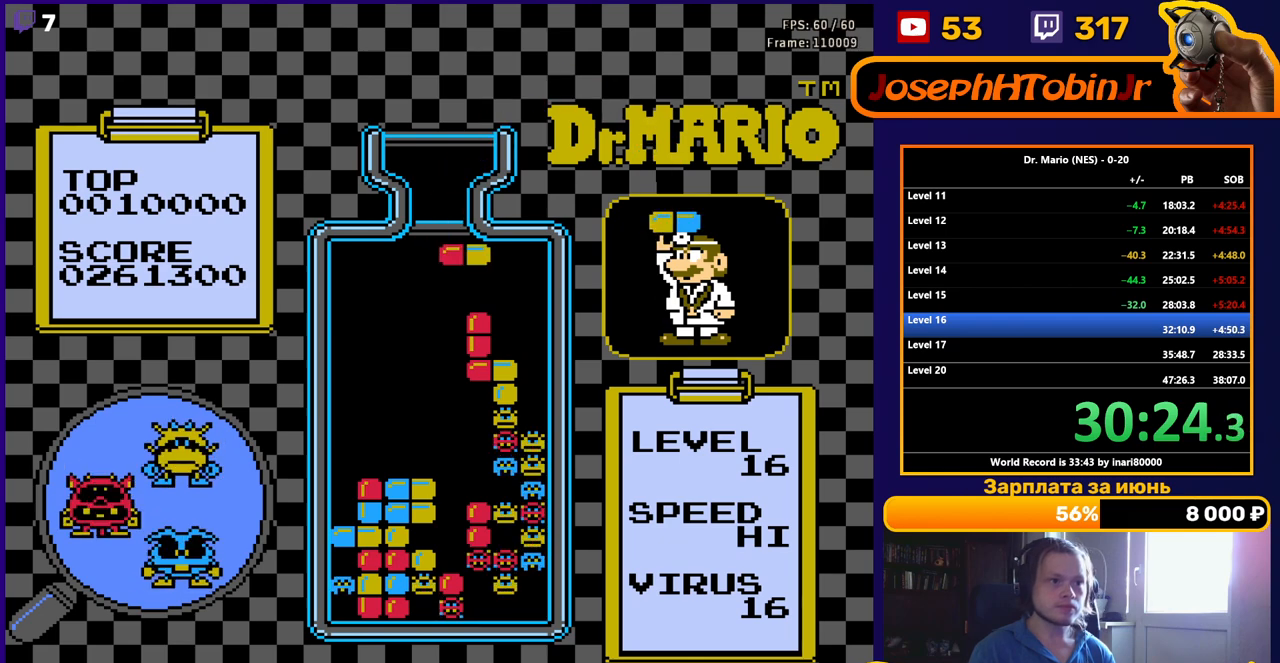
{"buttons": ["DPAD_DOWN"], "events": [[67, "DPAD_RIGHT", "up"], [133, "A", "down"], [133, "DPAD_RIGHT", "down"], [183, "DPAD_RIGHT", "up"], [217, "A", "up"], [250, "DPAD_RIGHT", "down"], [317, "DPAD_RIGHT", "up"], [467, "DPAD_DOWN", "down"]]}
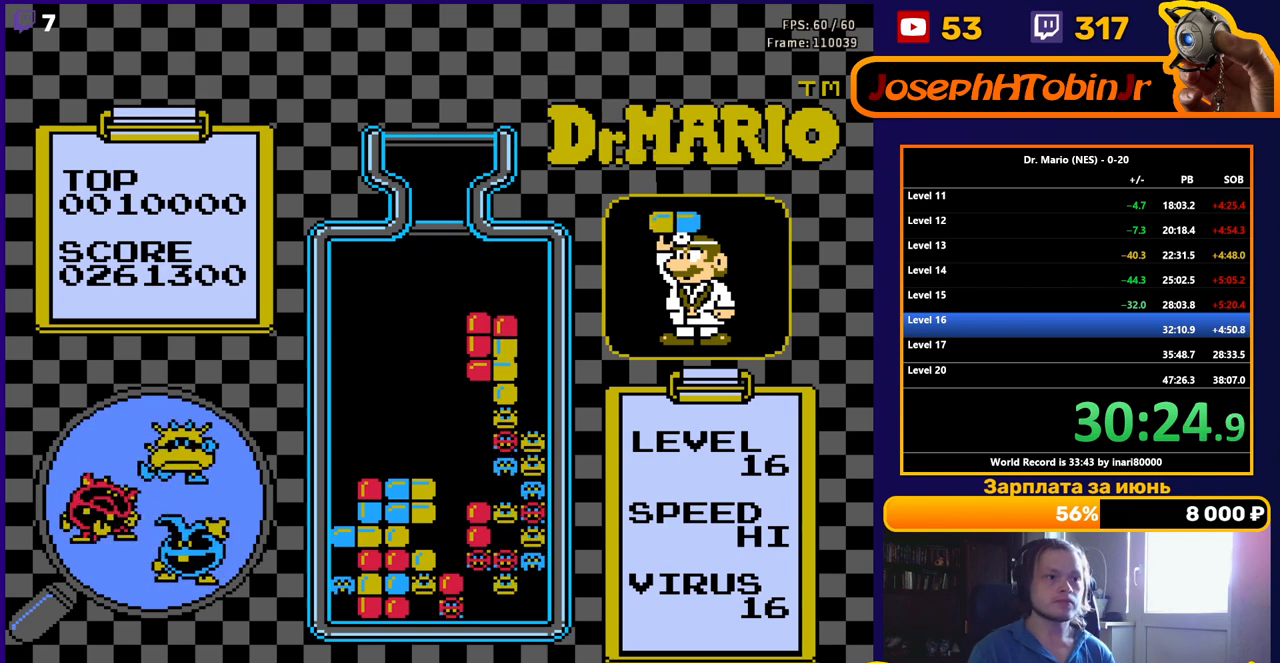
{"buttons": [], "events": [[183, "DPAD_DOWN", "up"]]}
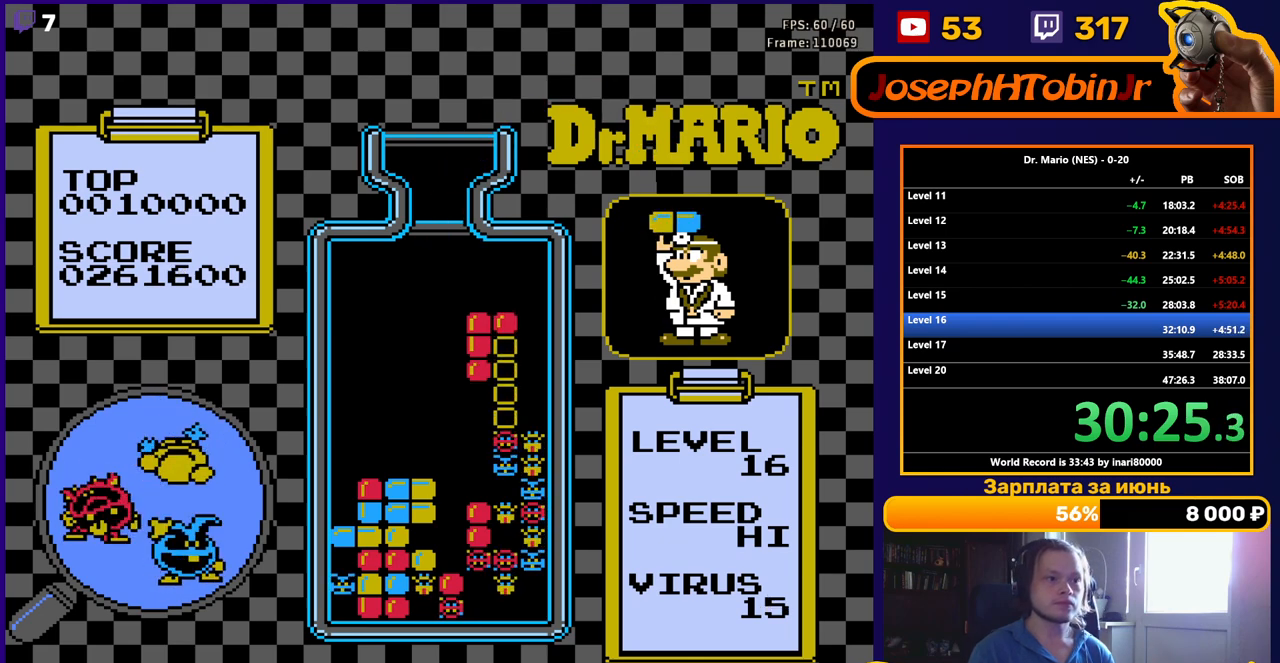
{"buttons": [], "events": []}
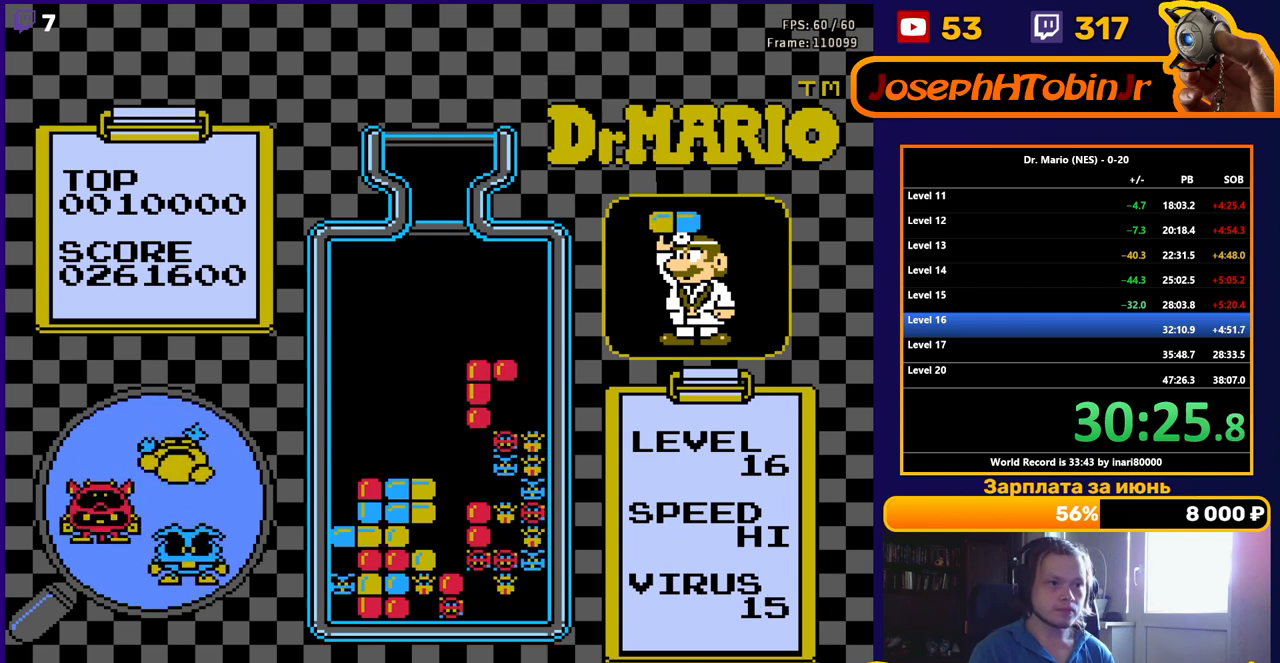
{"buttons": [], "events": []}
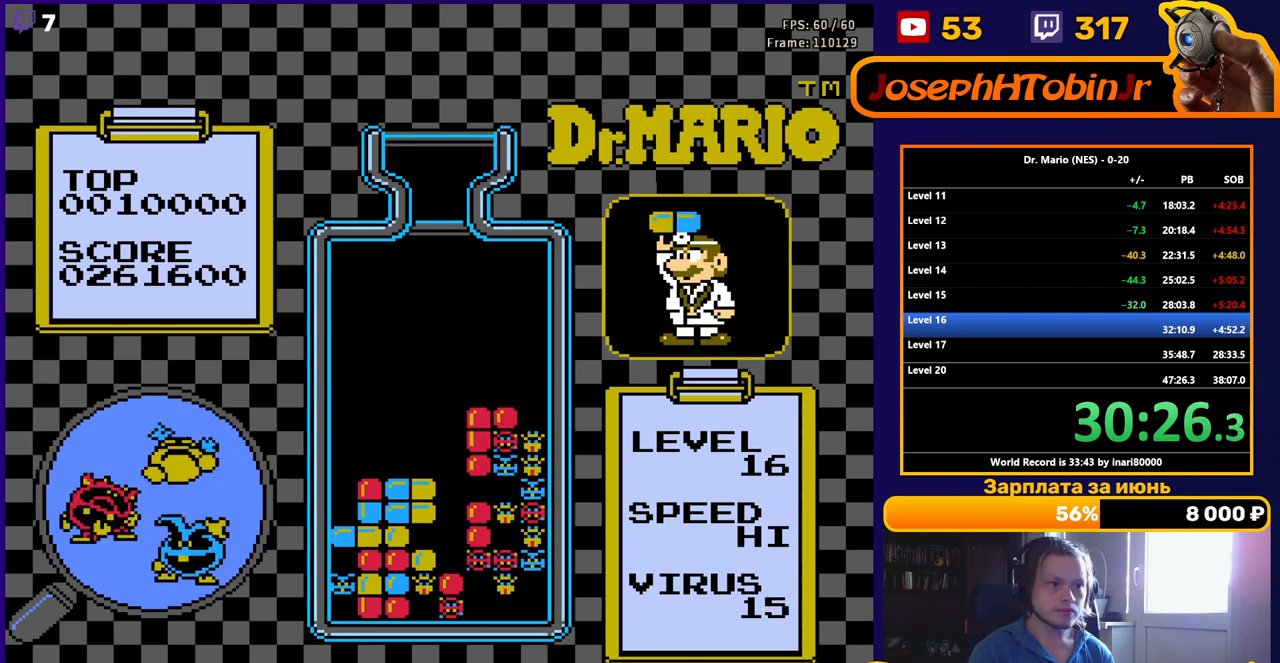
{"buttons": [], "events": []}
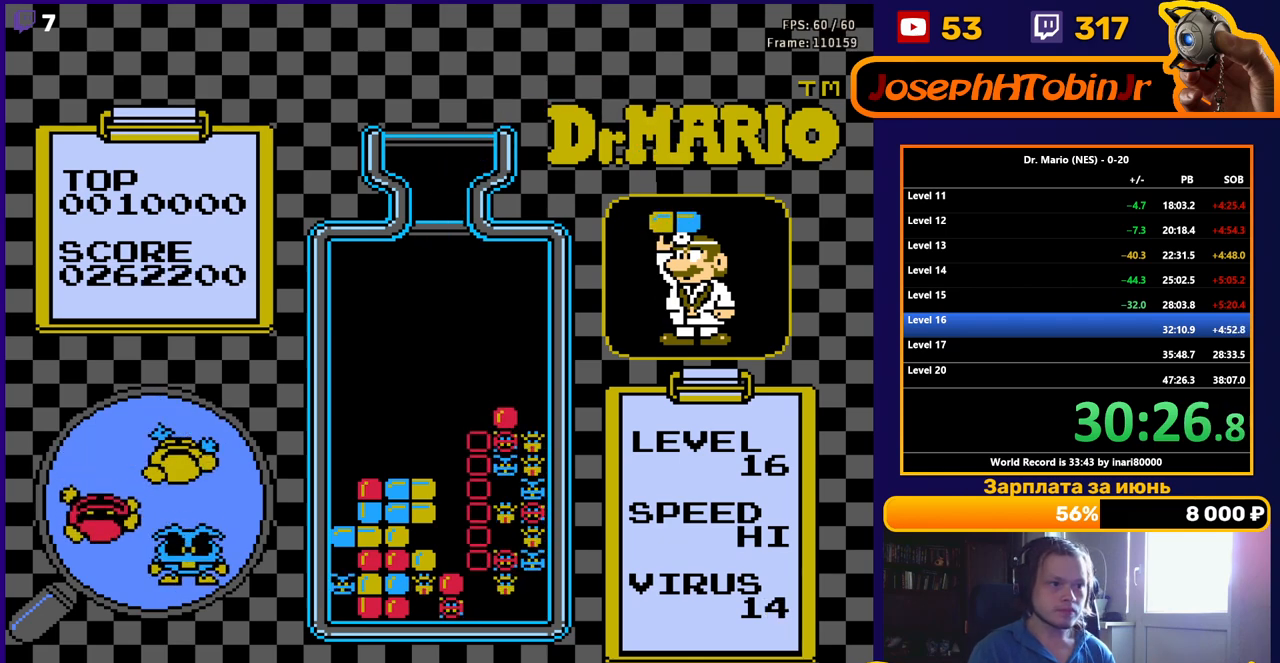
{"buttons": [], "events": []}
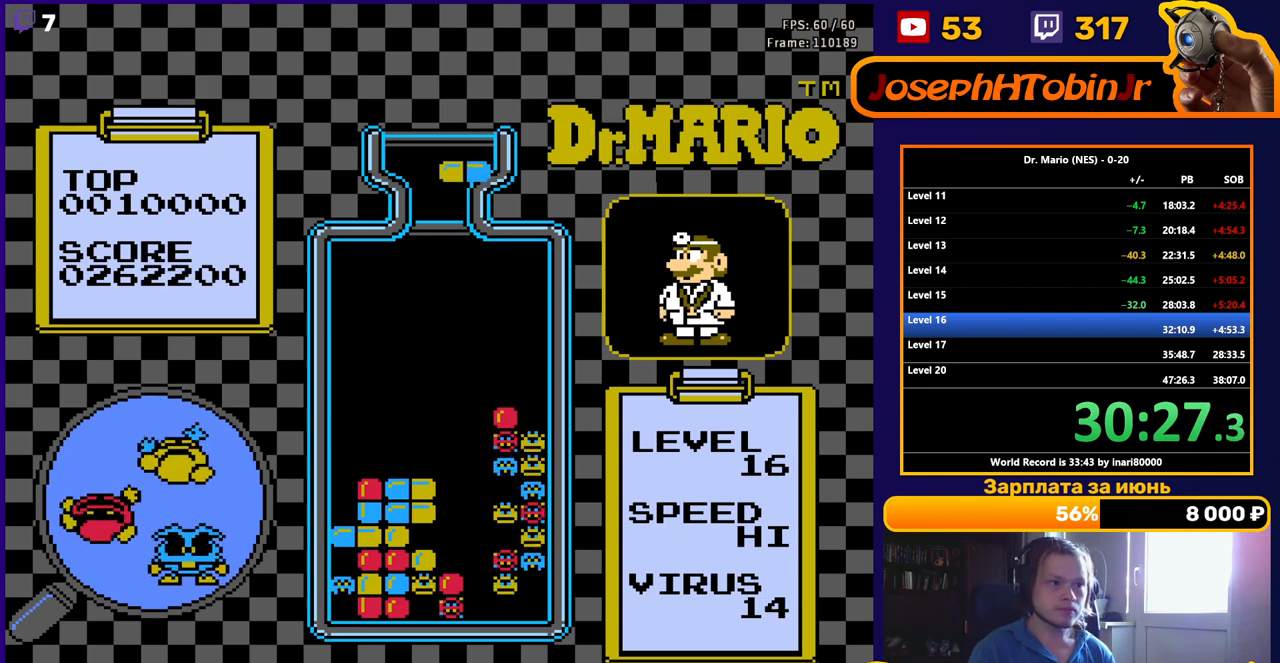
{"buttons": ["DPAD_DOWN"], "events": [[133, "DPAD_LEFT", "down"], [217, "DPAD_LEFT", "up"], [250, "A", "down"], [333, "A", "up"], [383, "A", "down"], [467, "DPAD_DOWN", "down"], [500, "A", "up"]]}
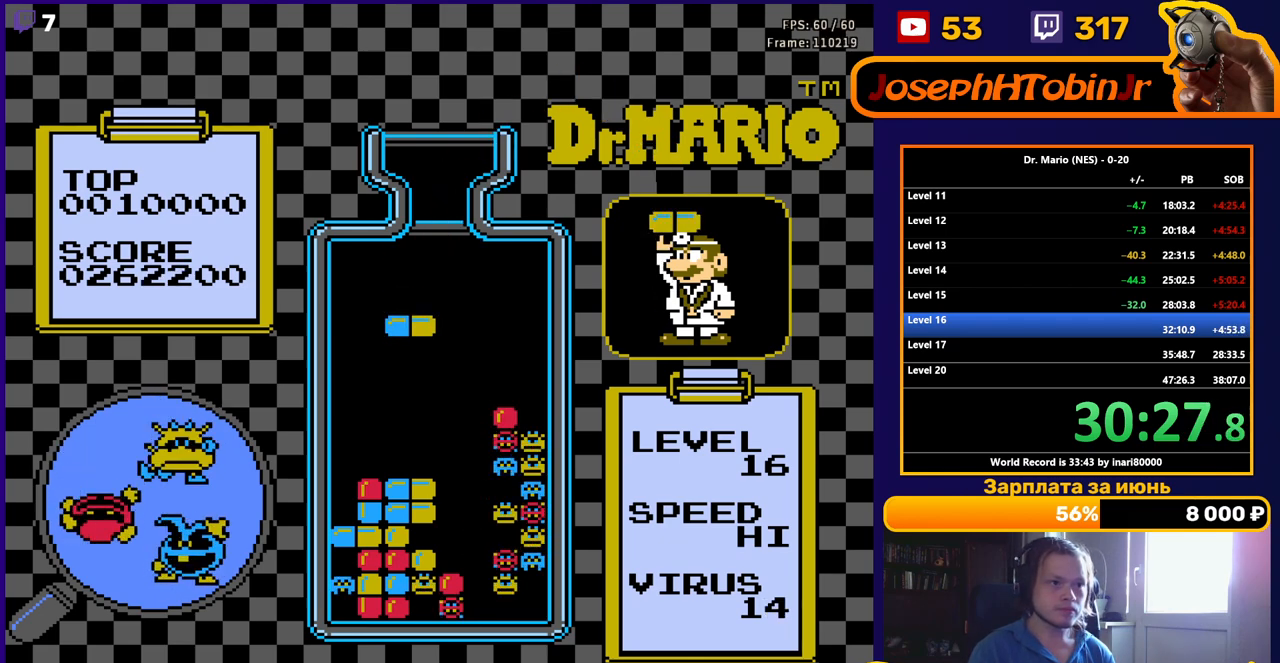
{"buttons": [], "events": [[383, "DPAD_DOWN", "up"]]}
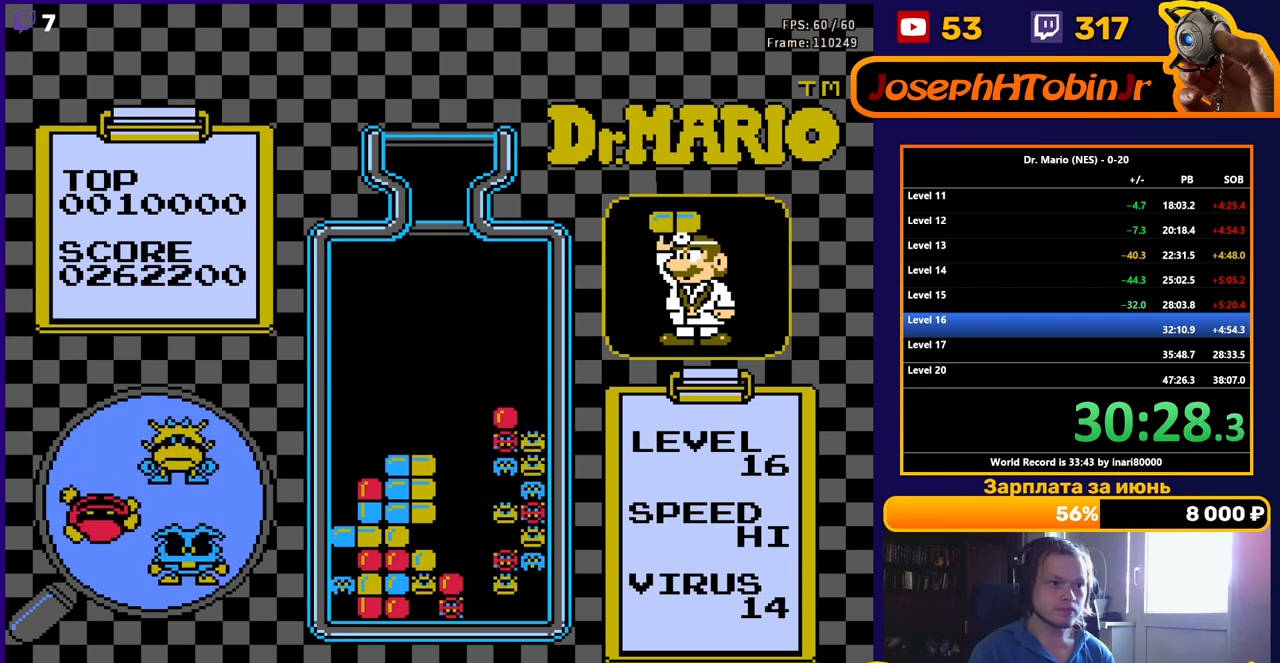
{"buttons": ["B", "DPAD_RIGHT"], "events": [[300, "DPAD_RIGHT", "down"], [483, "B", "down"]]}
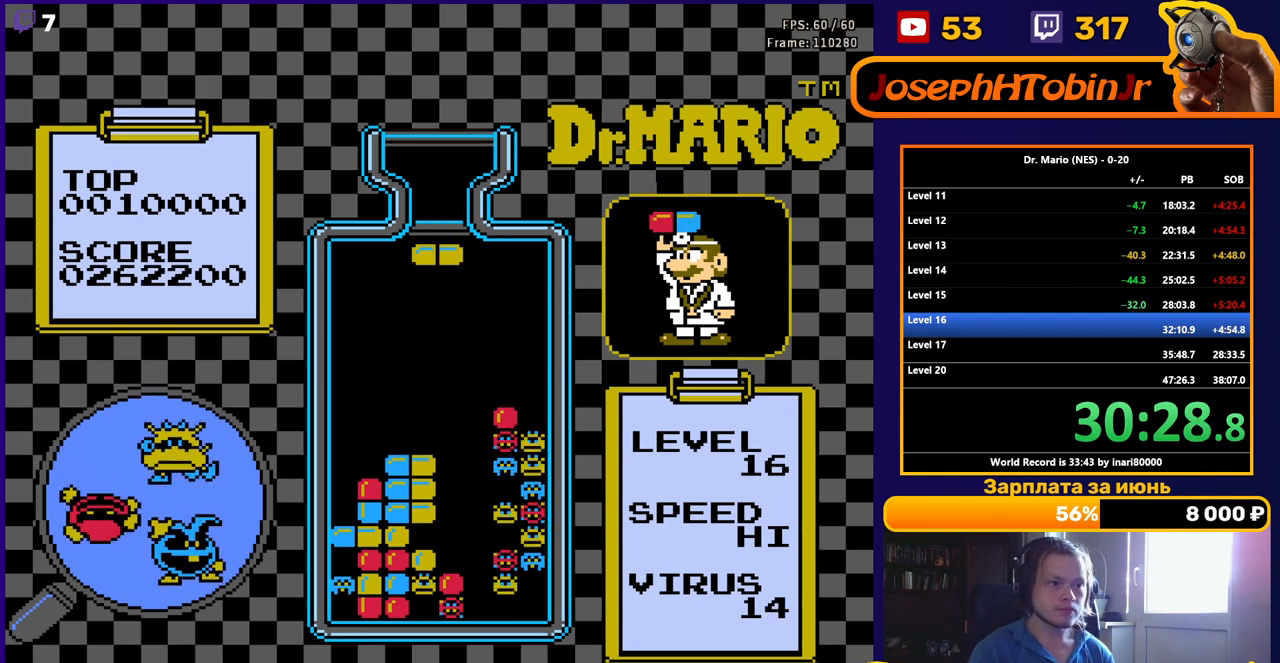
{"buttons": ["DPAD_DOWN"], "events": [[100, "B", "up"], [483, "DPAD_DOWN", "down"], [483, "DPAD_RIGHT", "up"]]}
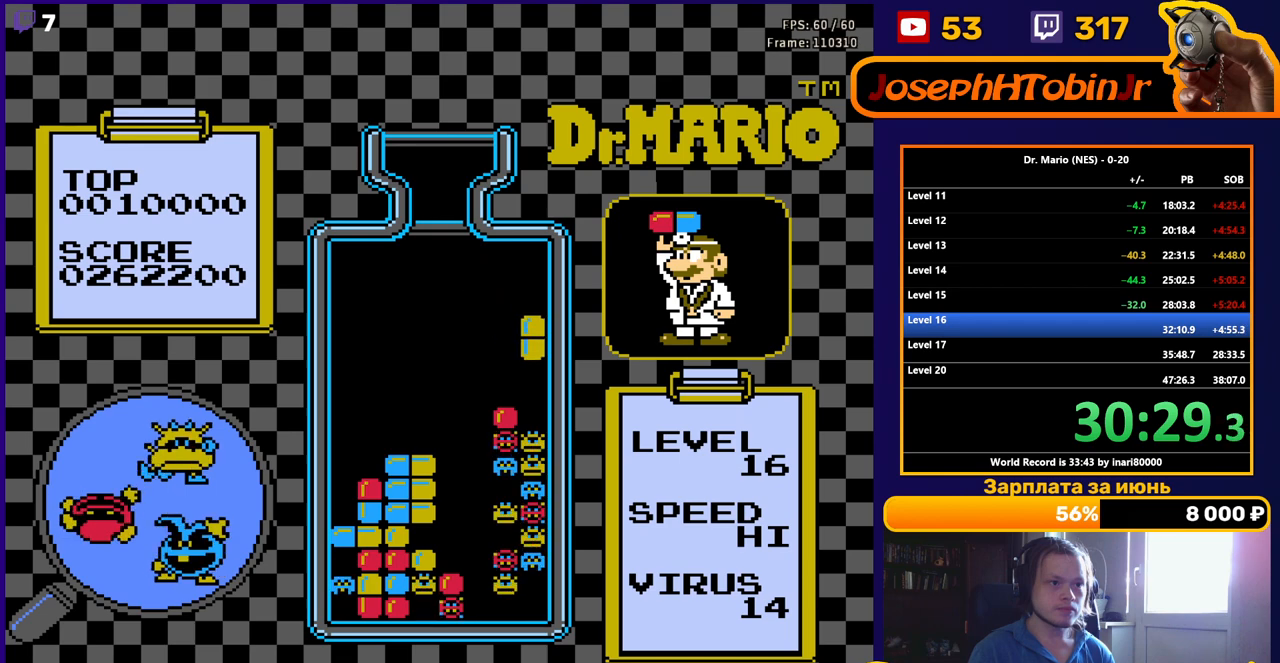
{"buttons": ["DPAD_RIGHT"], "events": [[250, "DPAD_DOWN", "up"], [383, "DPAD_RIGHT", "down"]]}
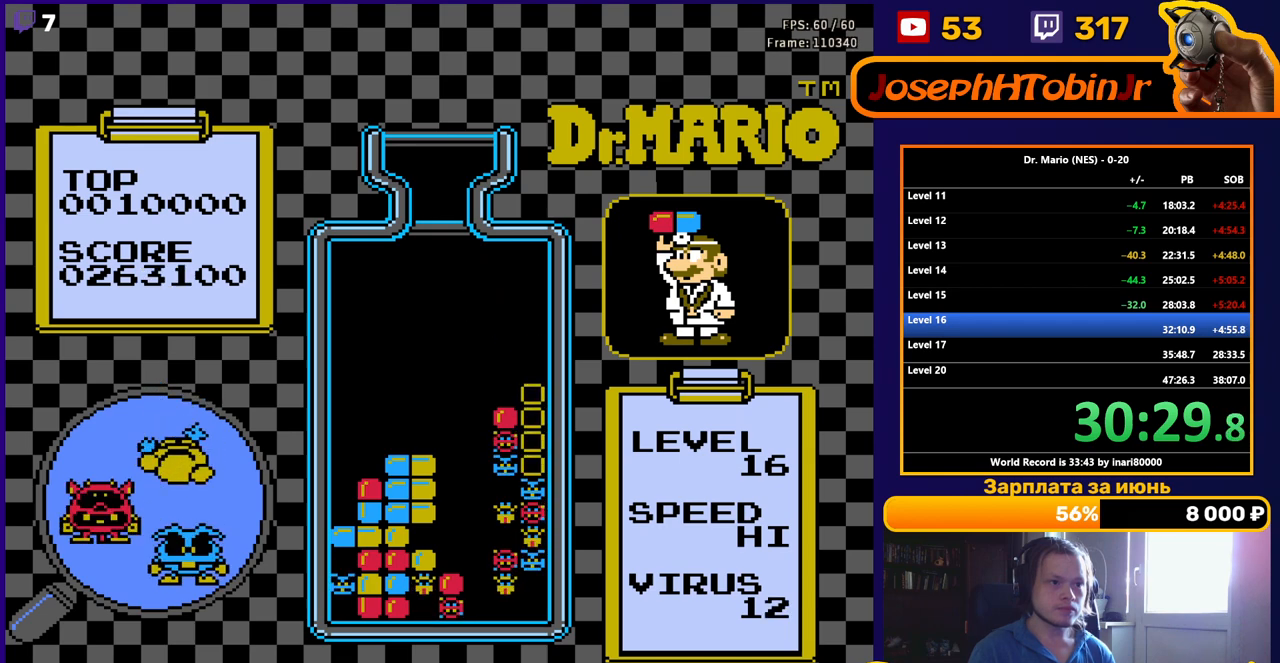
{"buttons": ["DPAD_RIGHT"], "events": []}
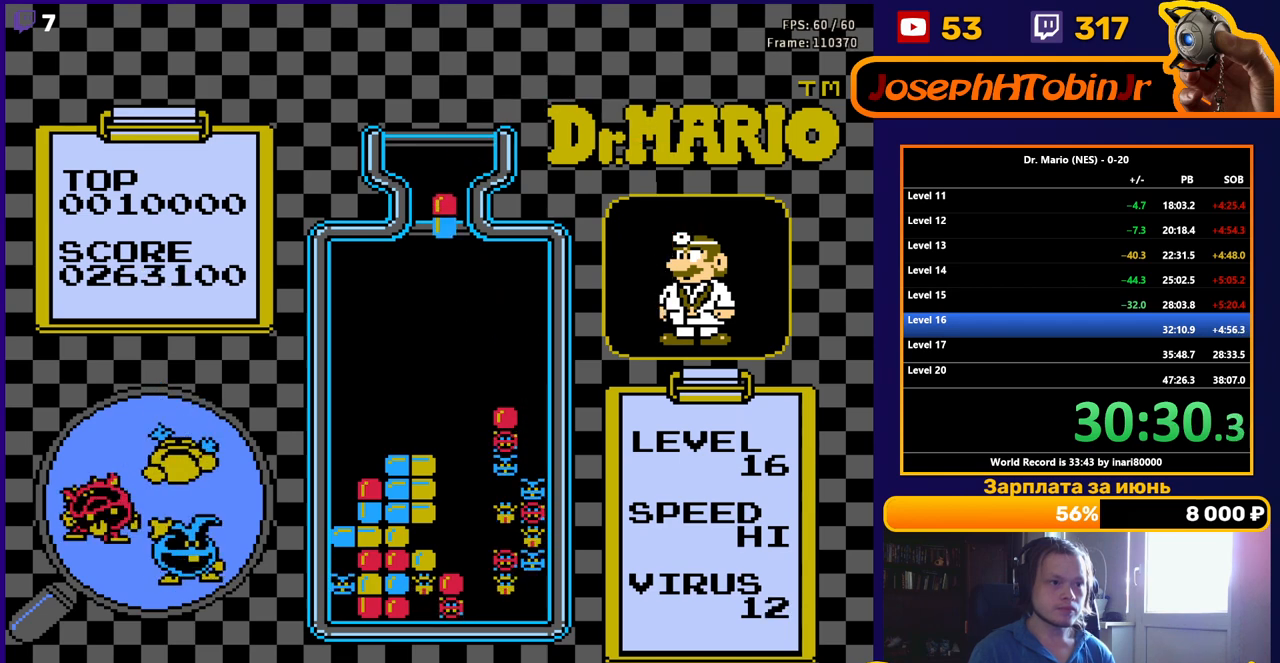
{"buttons": ["DPAD_DOWN"], "events": [[450, "DPAD_RIGHT", "up"], [467, "DPAD_DOWN", "down"]]}
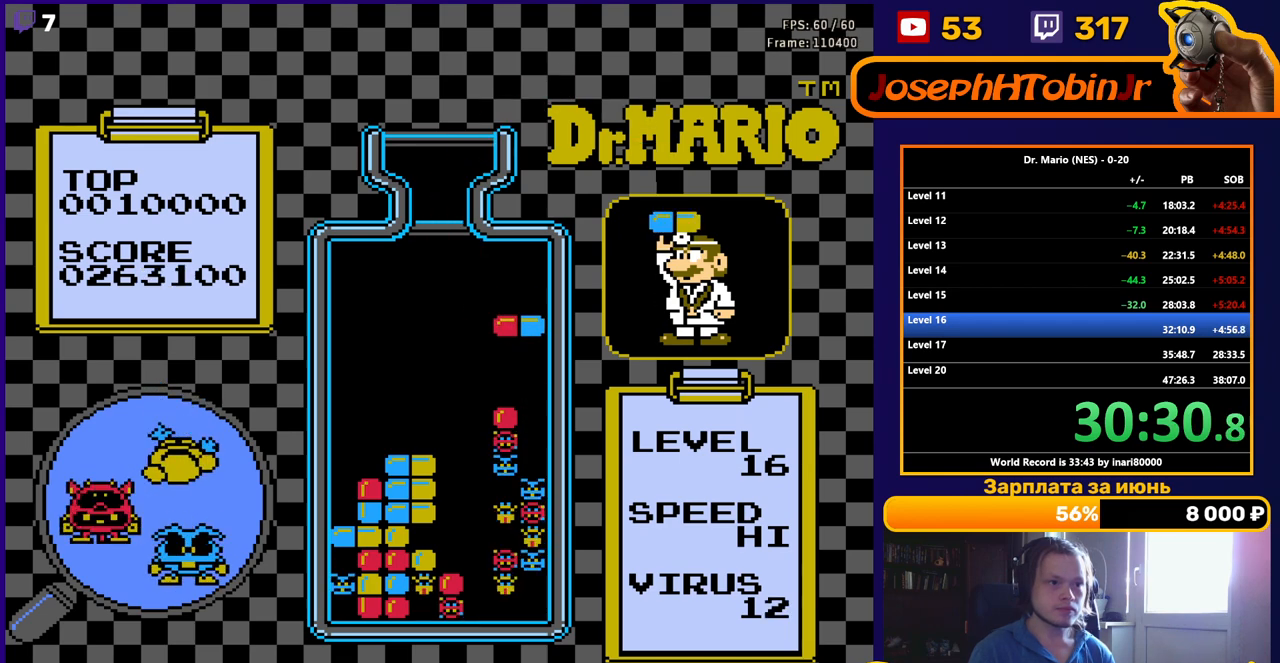
{"buttons": [], "events": [[383, "DPAD_DOWN", "up"]]}
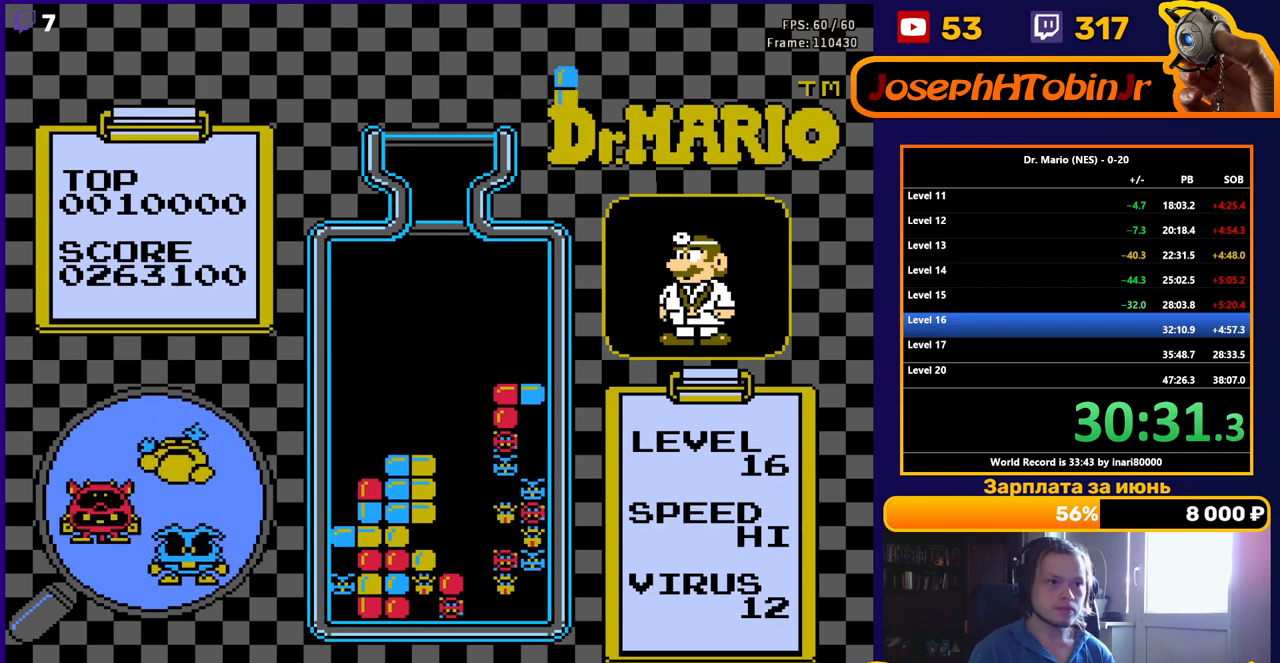
{"buttons": ["DPAD_LEFT"], "events": [[250, "DPAD_LEFT", "down"], [367, "DPAD_LEFT", "up"], [500, "DPAD_LEFT", "down"]]}
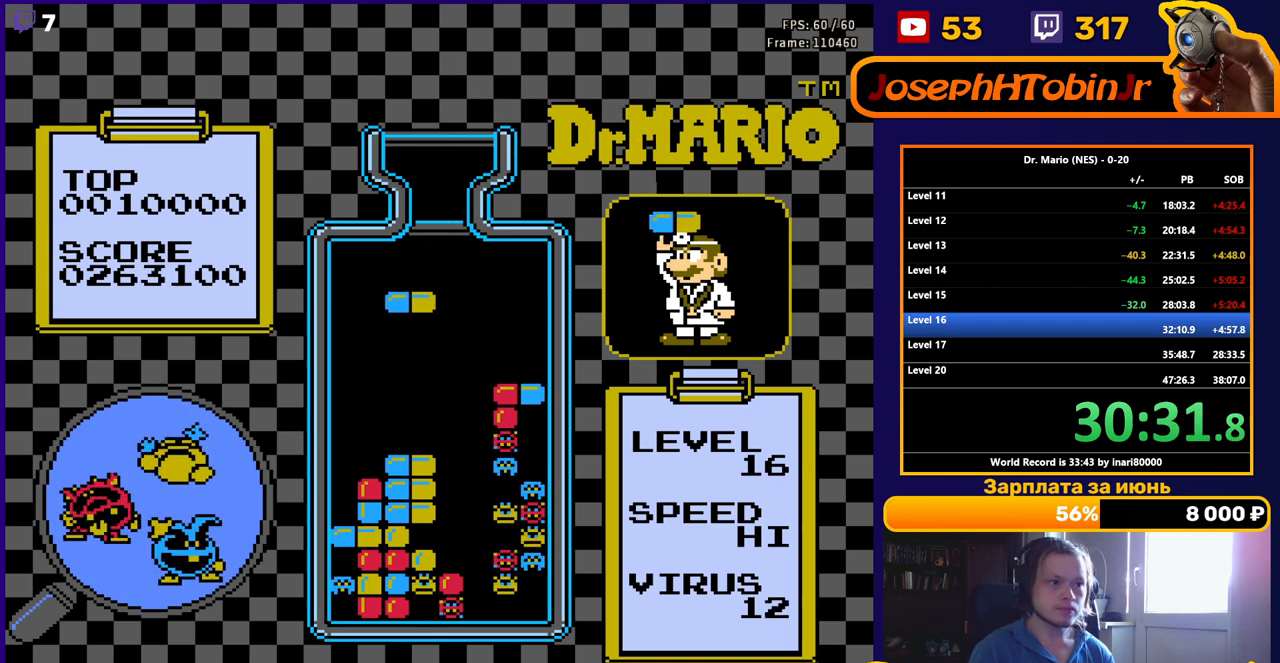
{"buttons": ["DPAD_DOWN"], "events": [[83, "DPAD_LEFT", "up"], [233, "B", "down"], [300, "B", "up"], [367, "B", "down"], [400, "DPAD_DOWN", "down"], [483, "B", "up"]]}
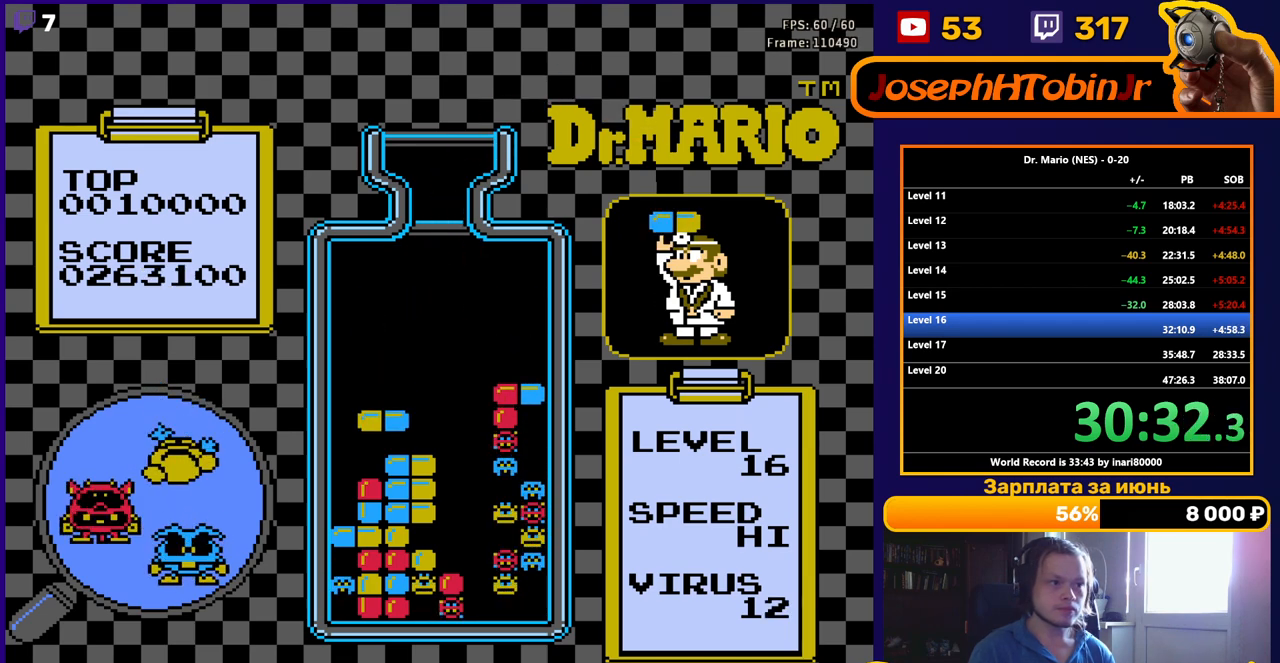
{"buttons": [], "events": [[233, "DPAD_DOWN", "up"]]}
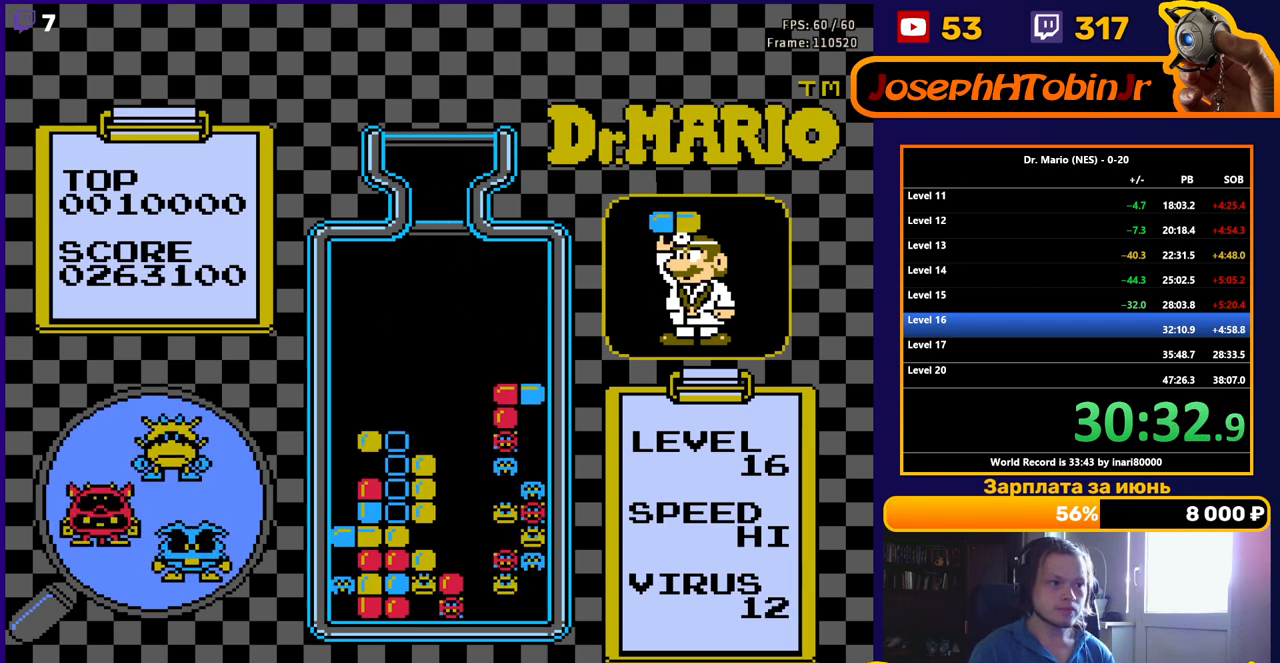
{"buttons": [], "events": [[33, "DPAD_DOWN", "down"], [150, "DPAD_DOWN", "up"]]}
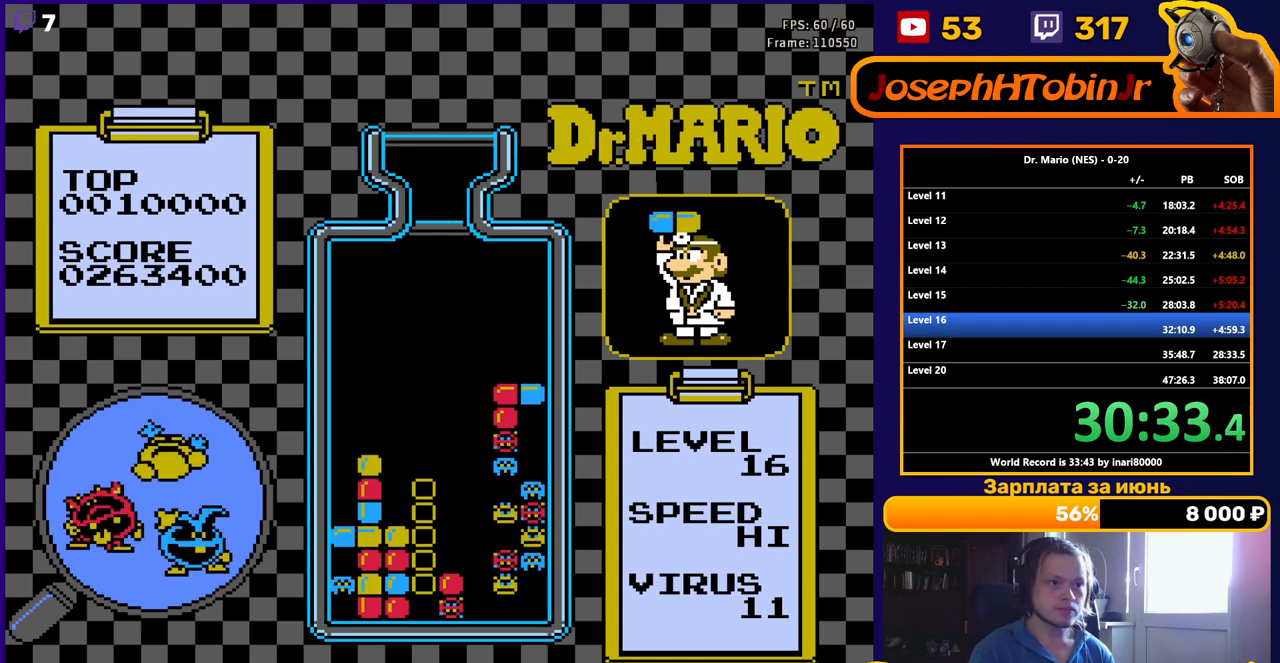
{"buttons": [], "events": []}
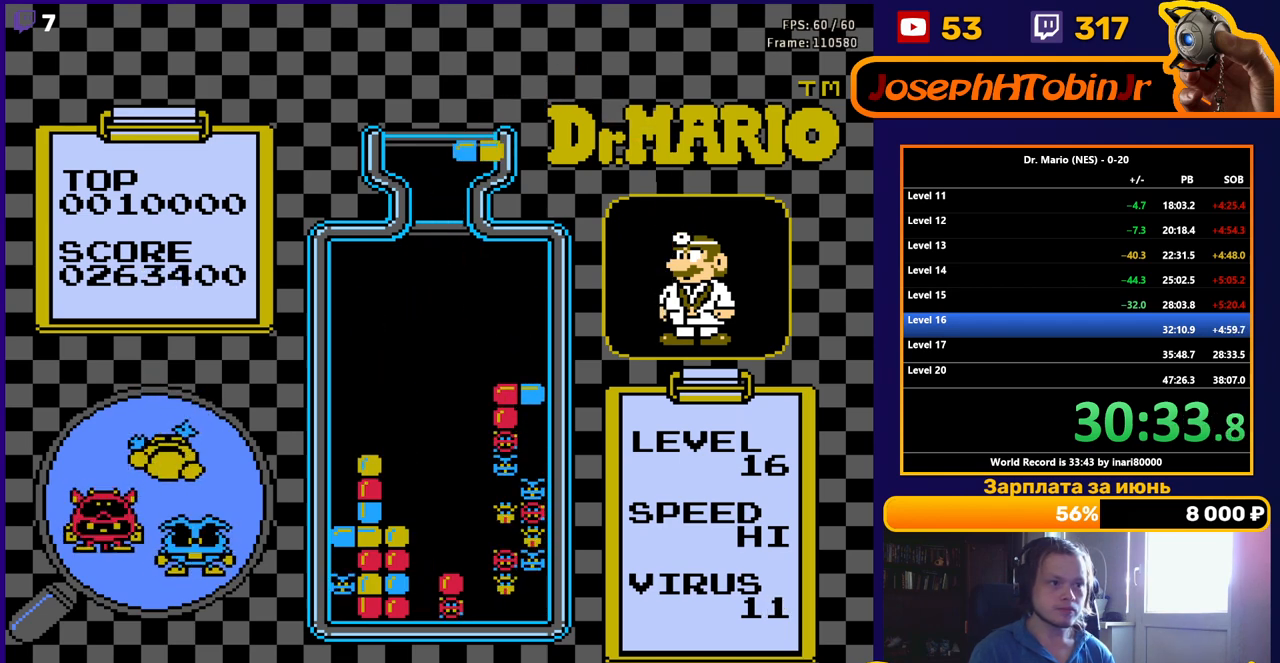
{"buttons": [], "events": []}
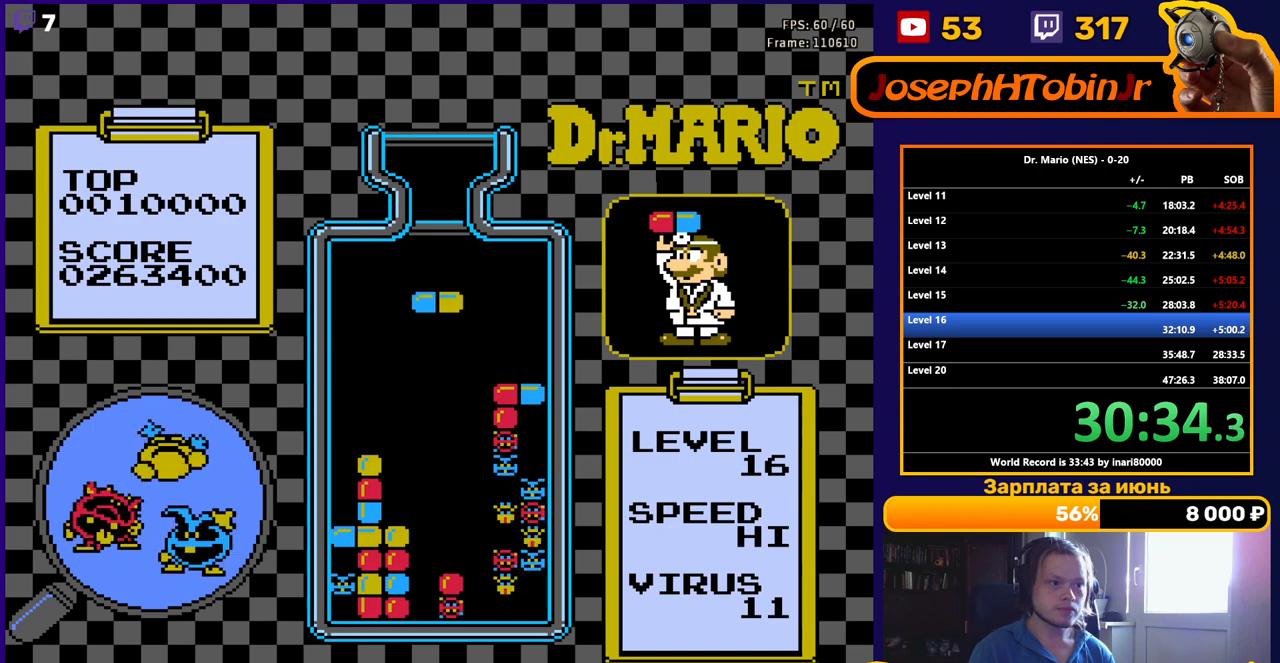
{"buttons": [], "events": []}